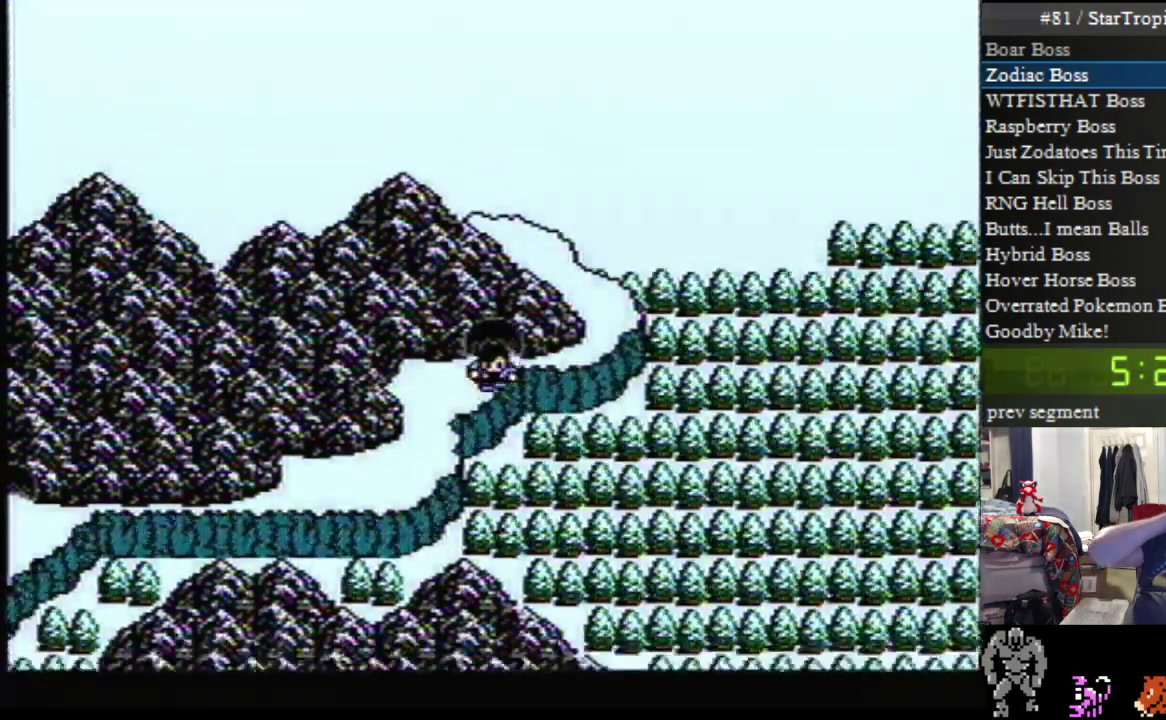
Gameplay with a controller (Nintendo layout); each line is a JSON object with the inputs held at the frame after it. "events" lists button and stick changes between this image and that frame as [ms after this image, input, new state], when the widget could be followed in between. Not read: L3 R3.
{"buttons": ["DPAD_DOWN"], "events": [[17, "DPAD_DOWN", "up"], [50, "DPAD_LEFT", "down"], [233, "DPAD_DOWN", "down"], [233, "DPAD_LEFT", "up"]]}
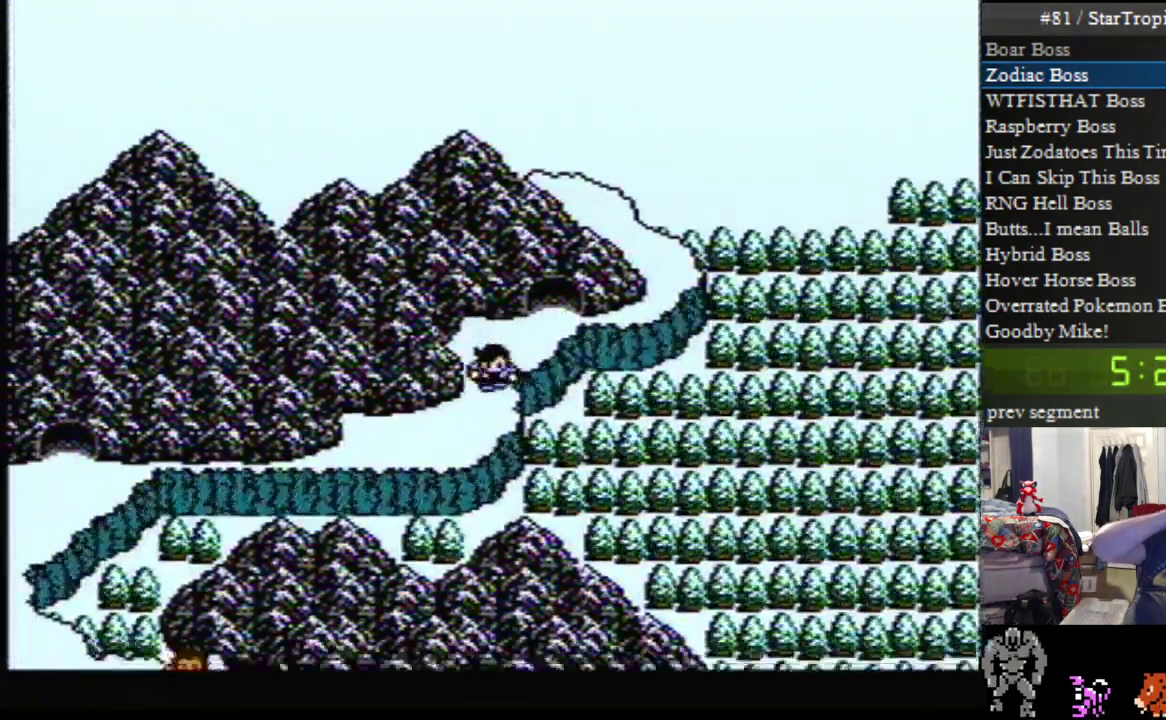
{"buttons": [], "events": [[450, "DPAD_DOWN", "up"]]}
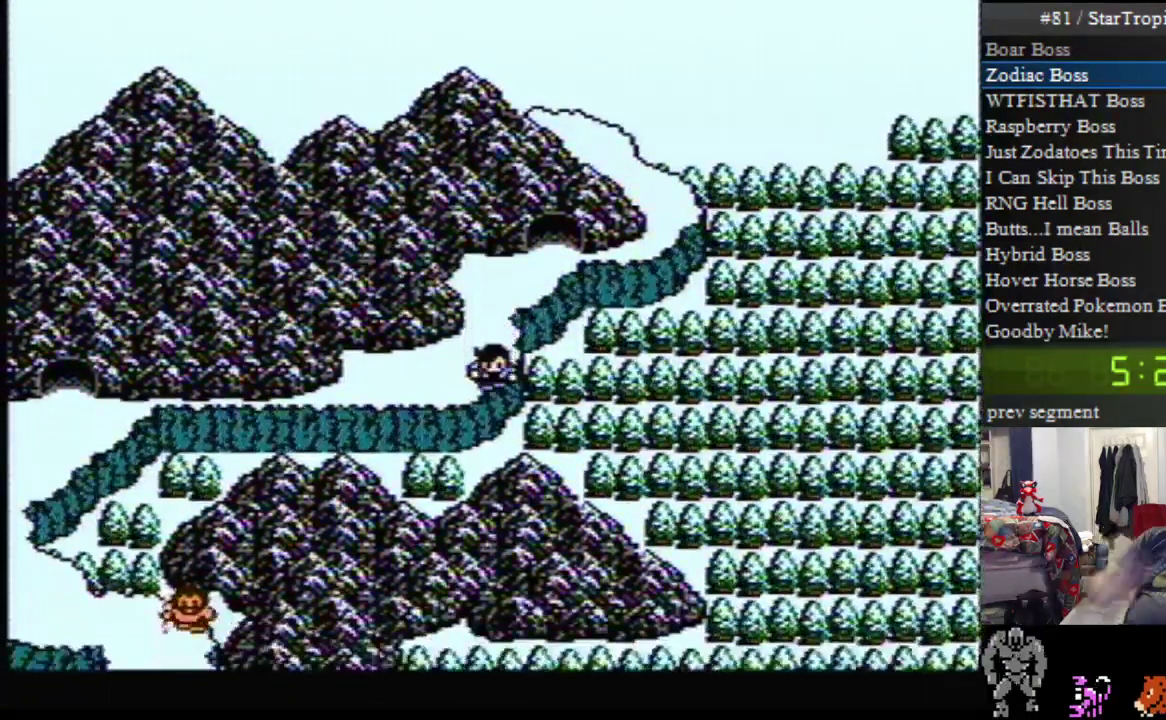
{"buttons": [], "events": []}
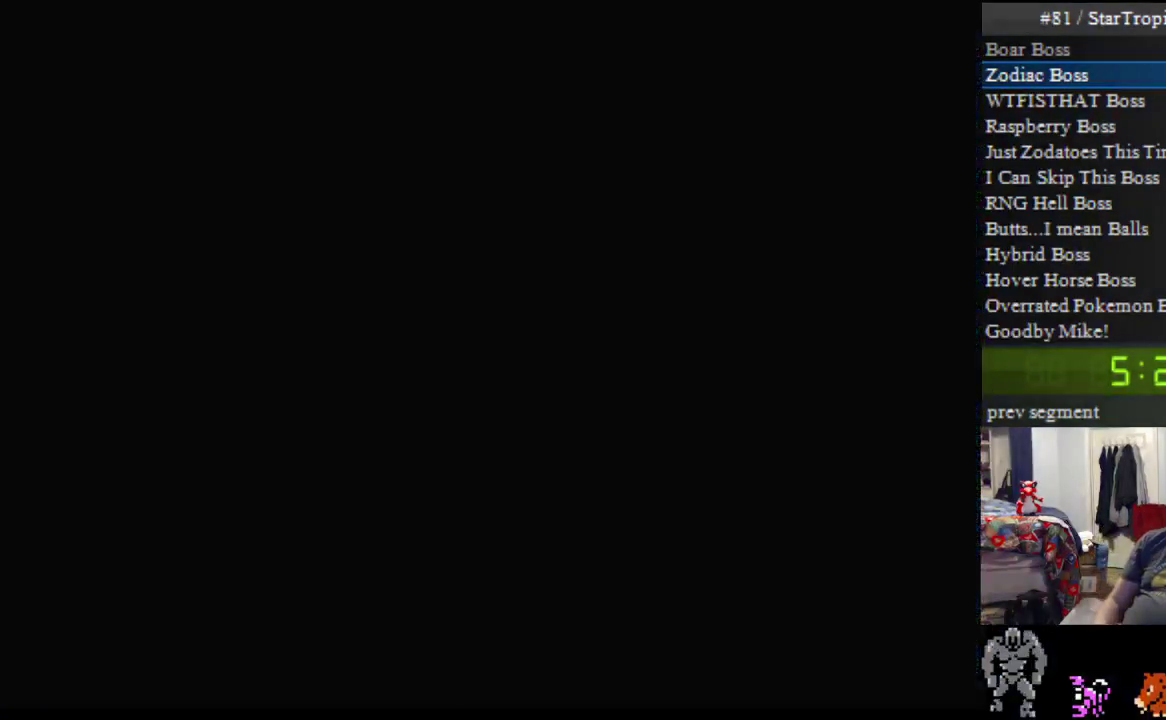
{"buttons": [], "events": []}
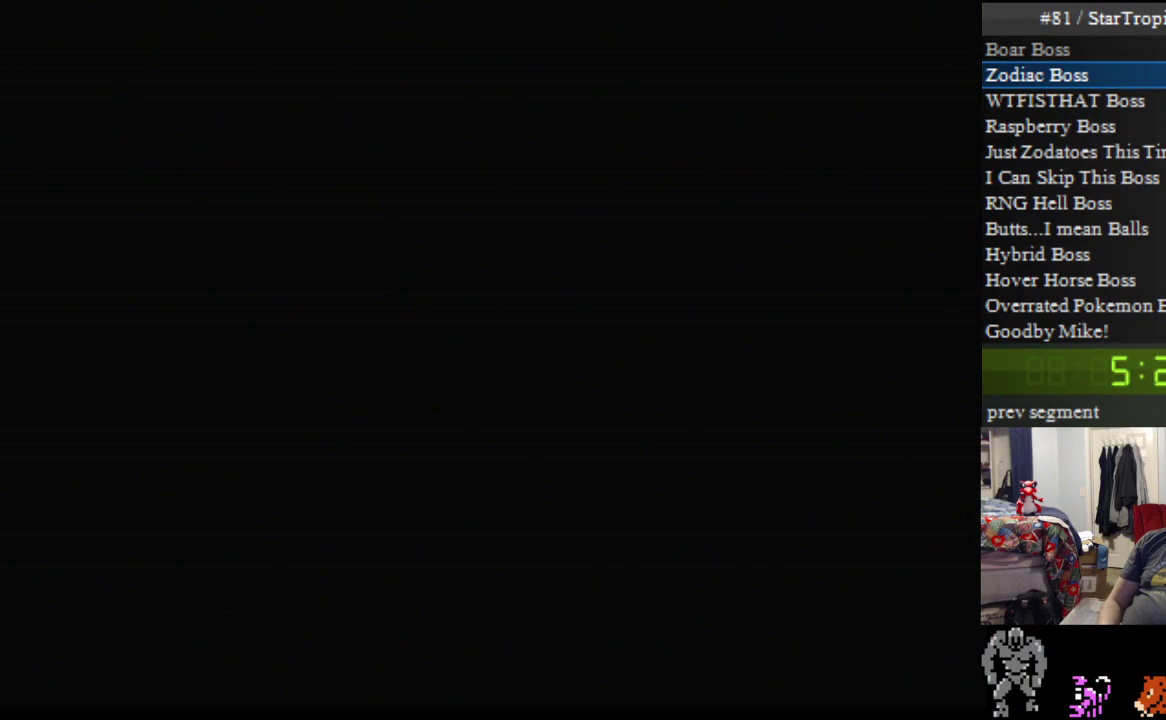
{"buttons": ["A"], "events": [[383, "A", "down"]]}
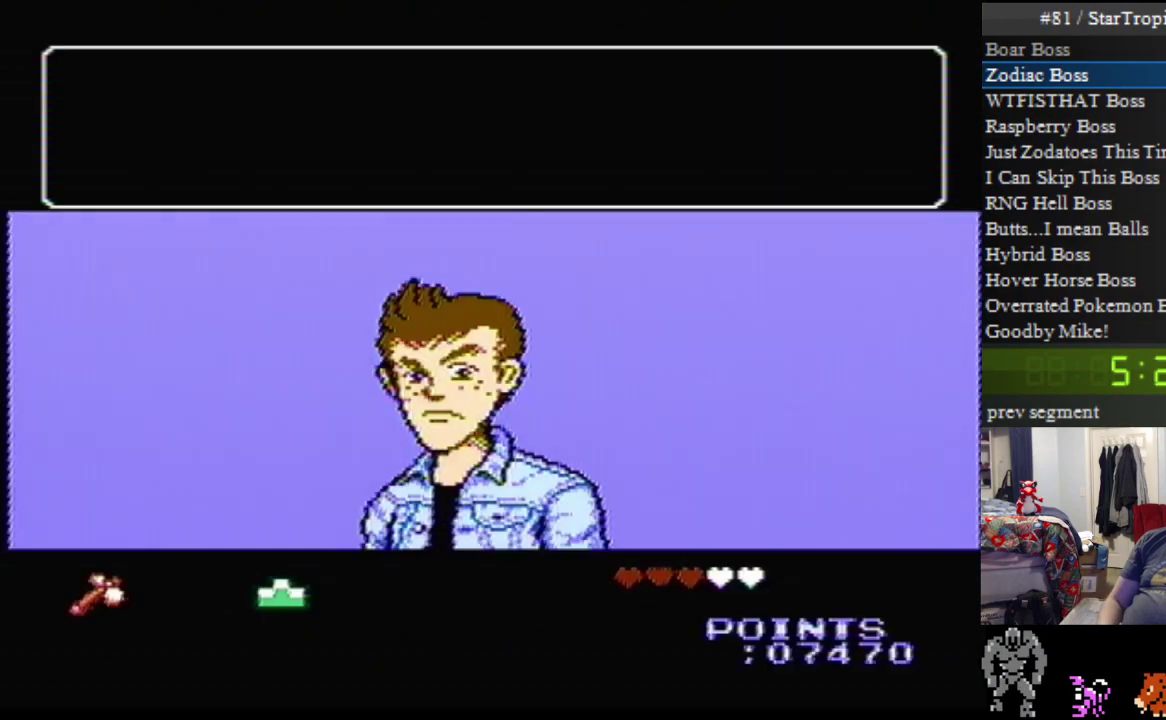
{"buttons": ["A"], "events": []}
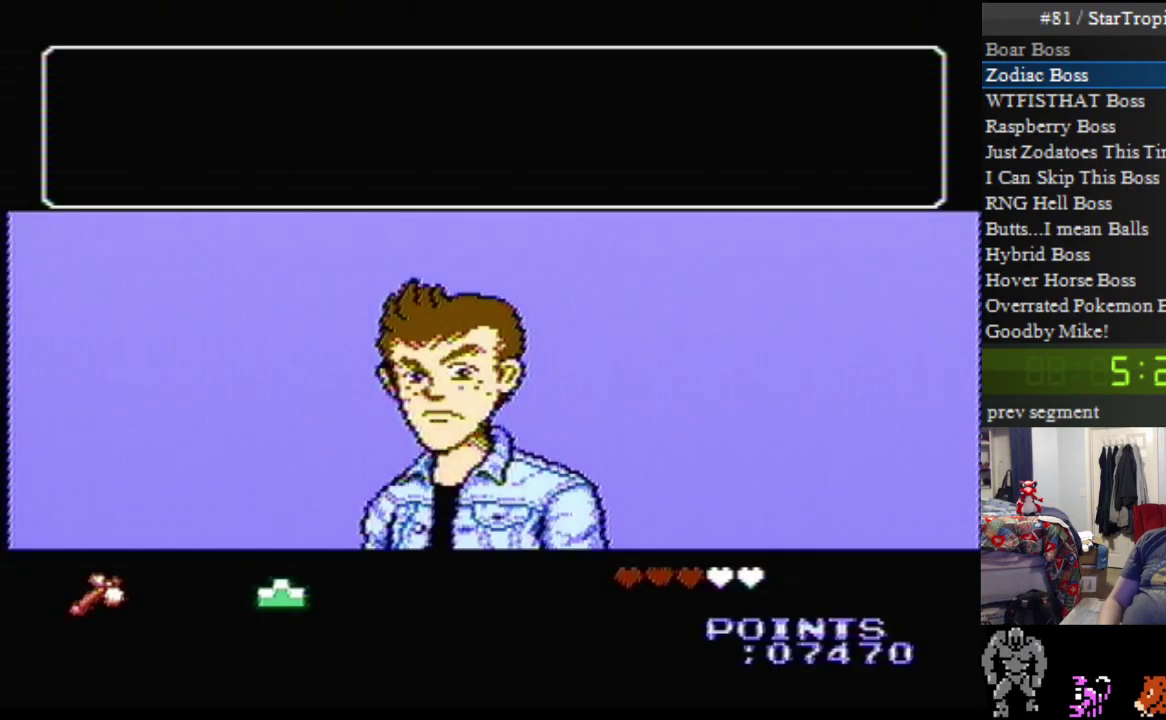
{"buttons": ["A"], "events": []}
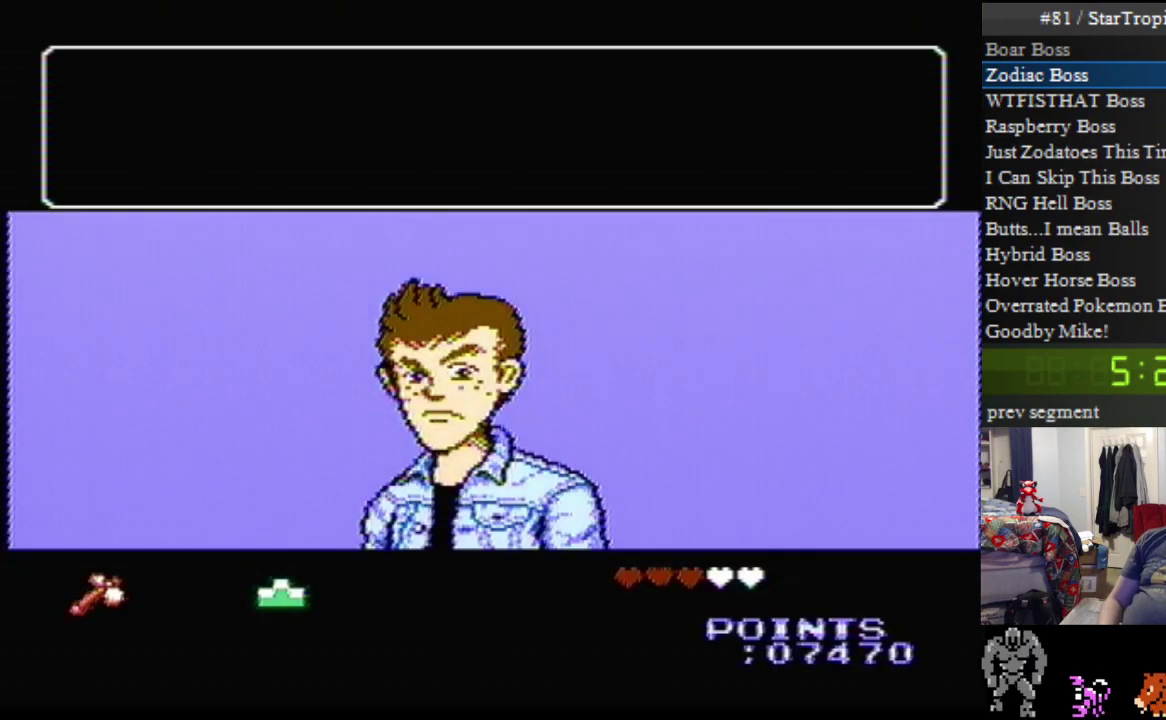
{"buttons": ["A"], "events": []}
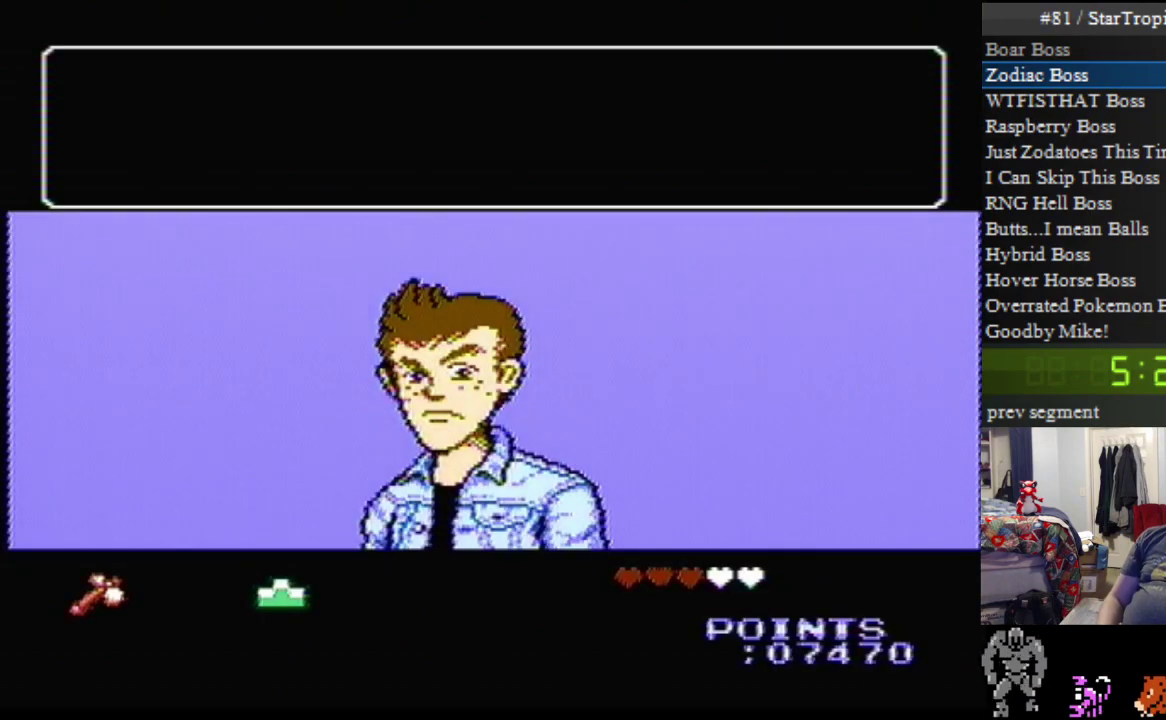
{"buttons": ["A"], "events": []}
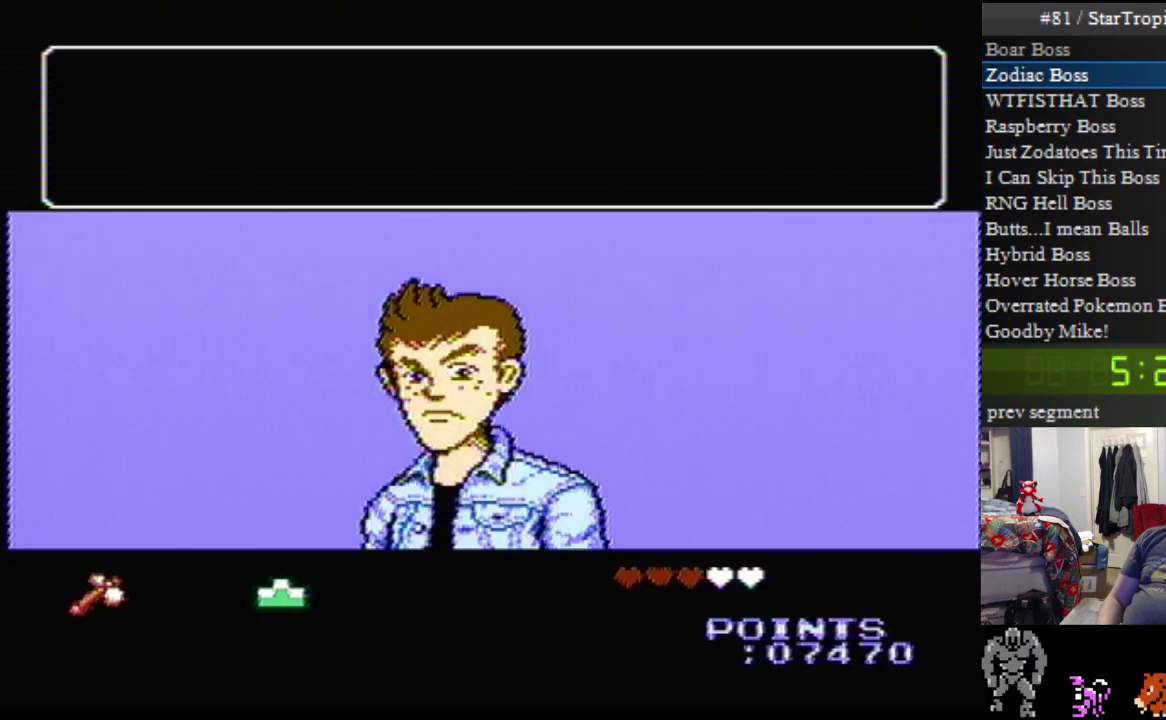
{"buttons": ["A"], "events": []}
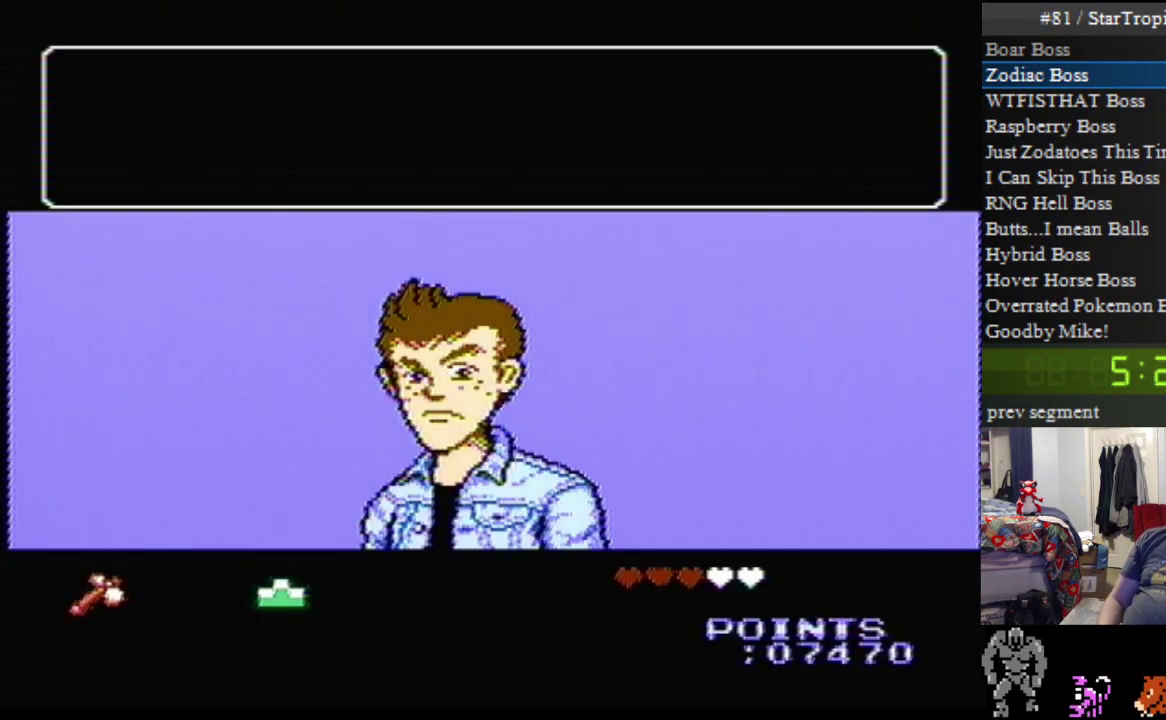
{"buttons": ["A"], "events": []}
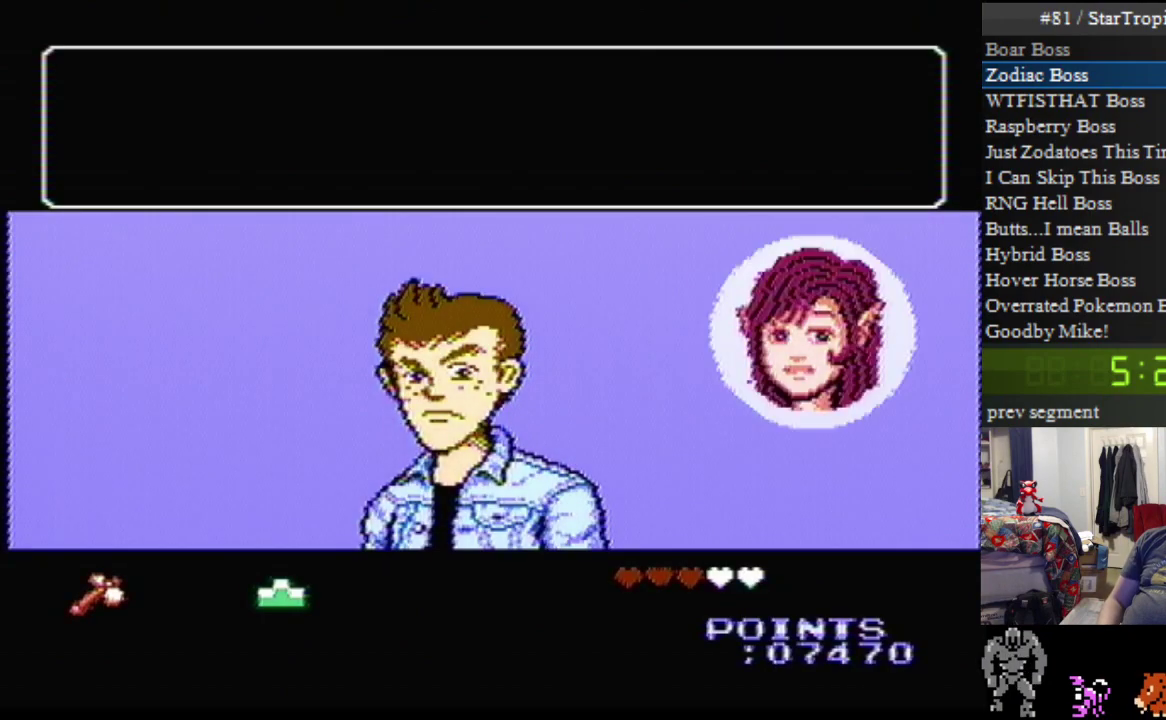
{"buttons": ["A"], "events": []}
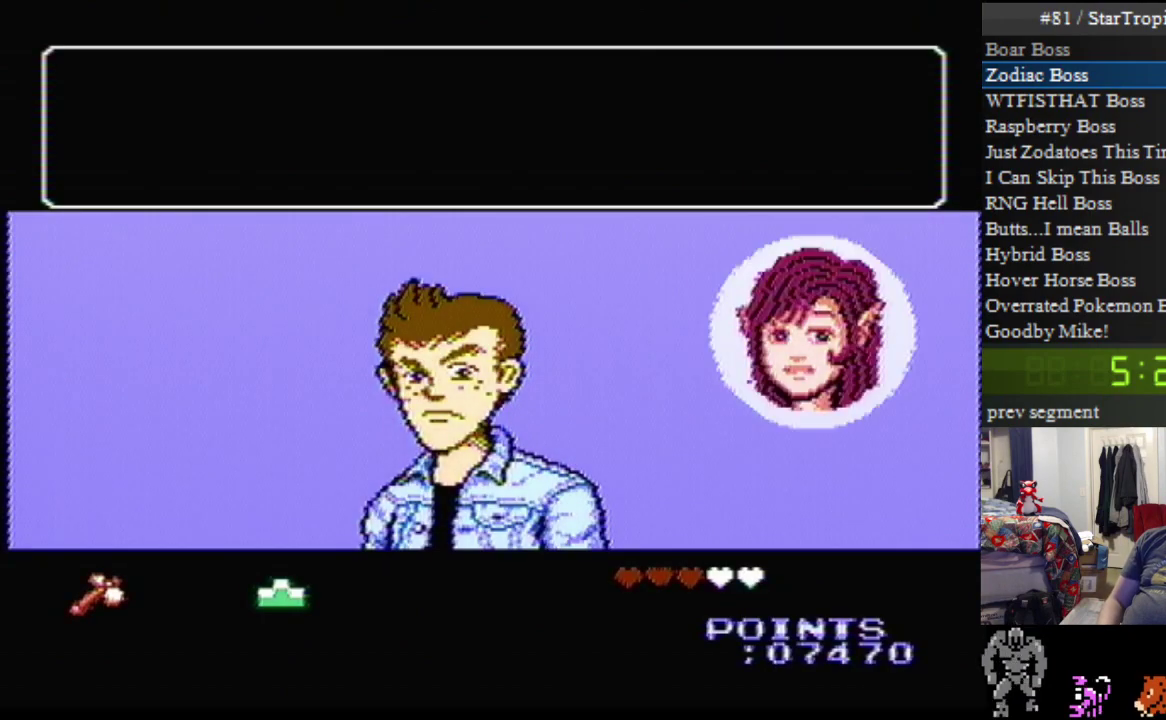
{"buttons": ["A"], "events": [[400, "A", "up"], [500, "A", "down"]]}
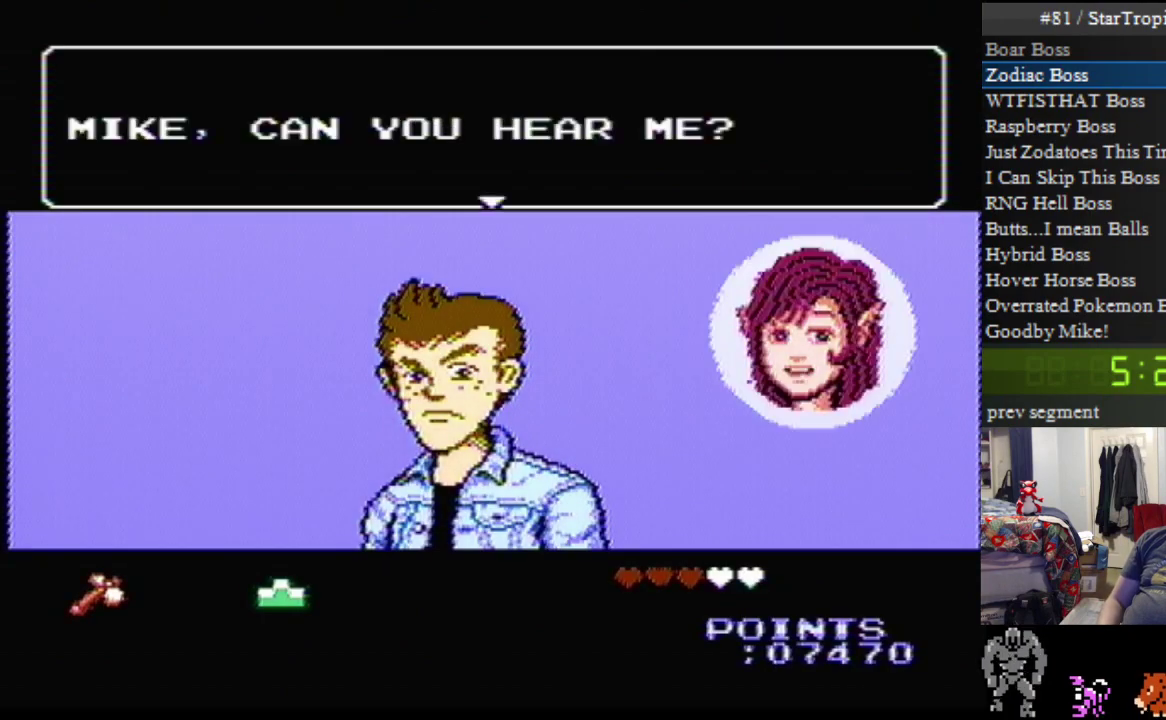
{"buttons": ["A"], "events": [[150, "A", "up"], [217, "A", "down"]]}
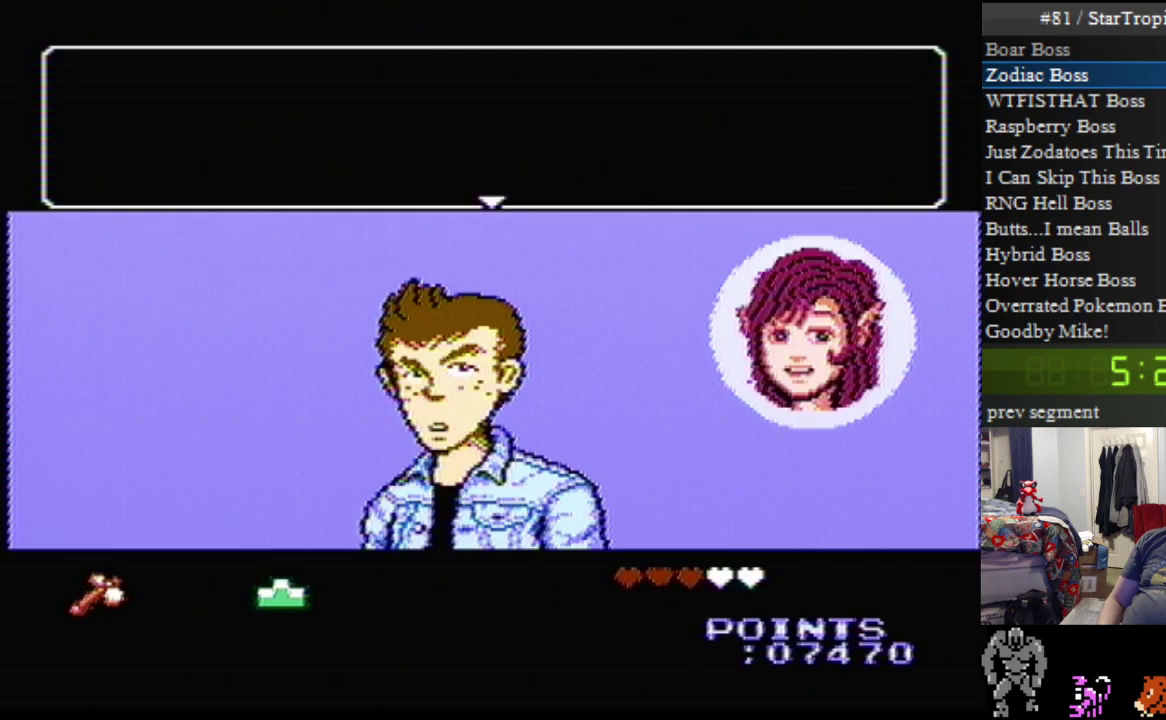
{"buttons": ["A"], "events": [[317, "A", "up"], [383, "A", "down"]]}
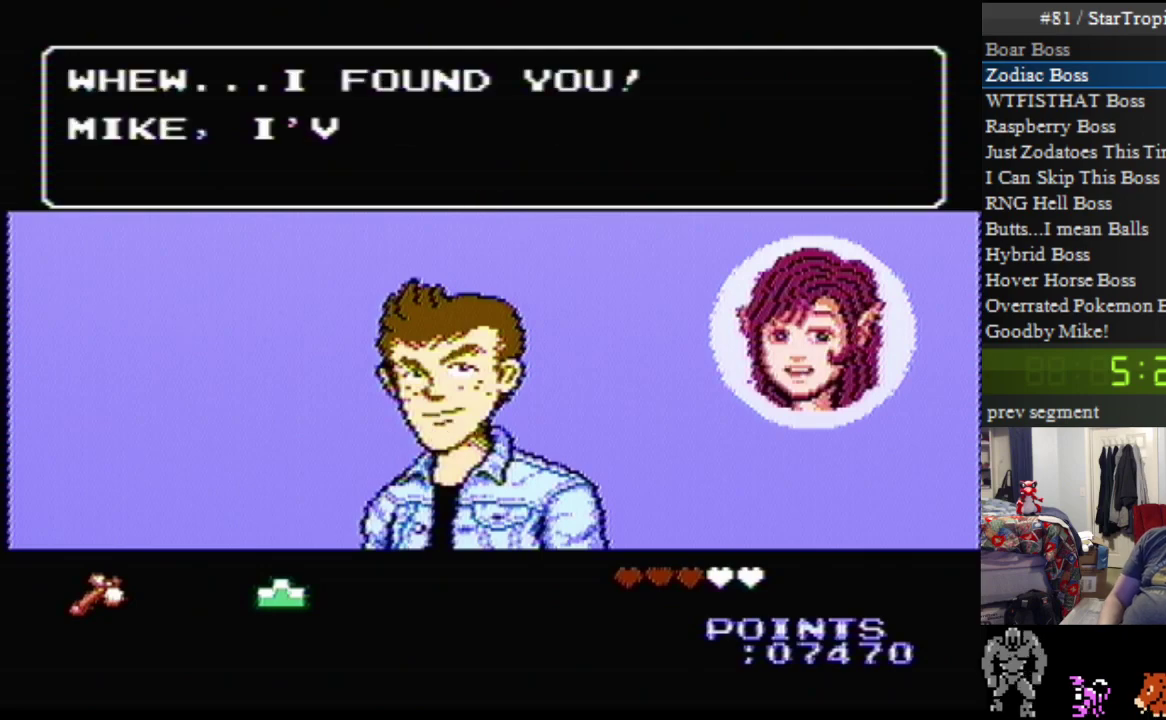
{"buttons": ["A"], "events": []}
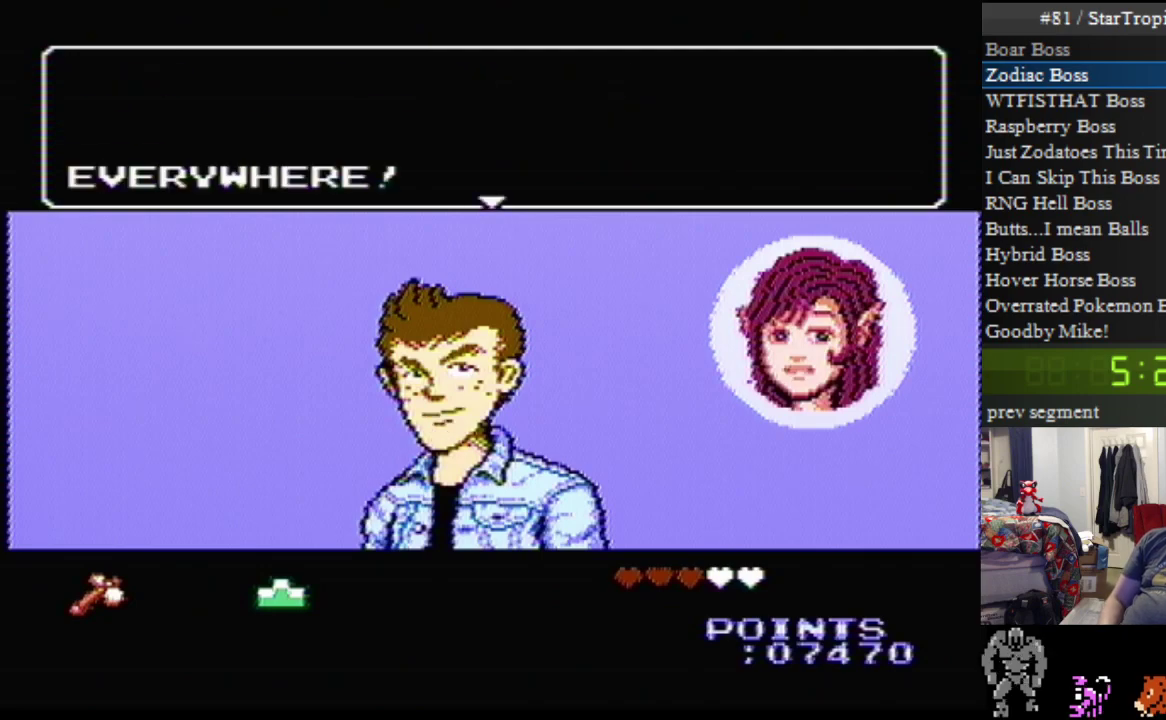
{"buttons": ["A"], "events": [[283, "A", "up"], [350, "A", "down"]]}
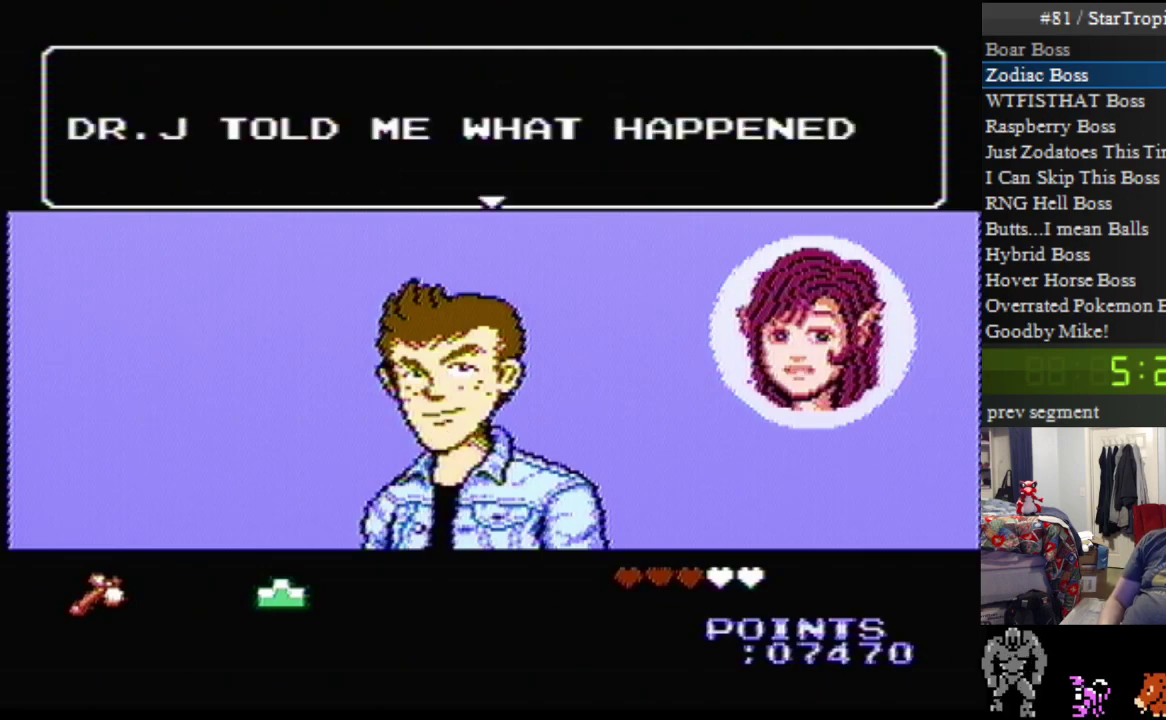
{"buttons": ["A"], "events": [[150, "A", "up"], [250, "A", "down"]]}
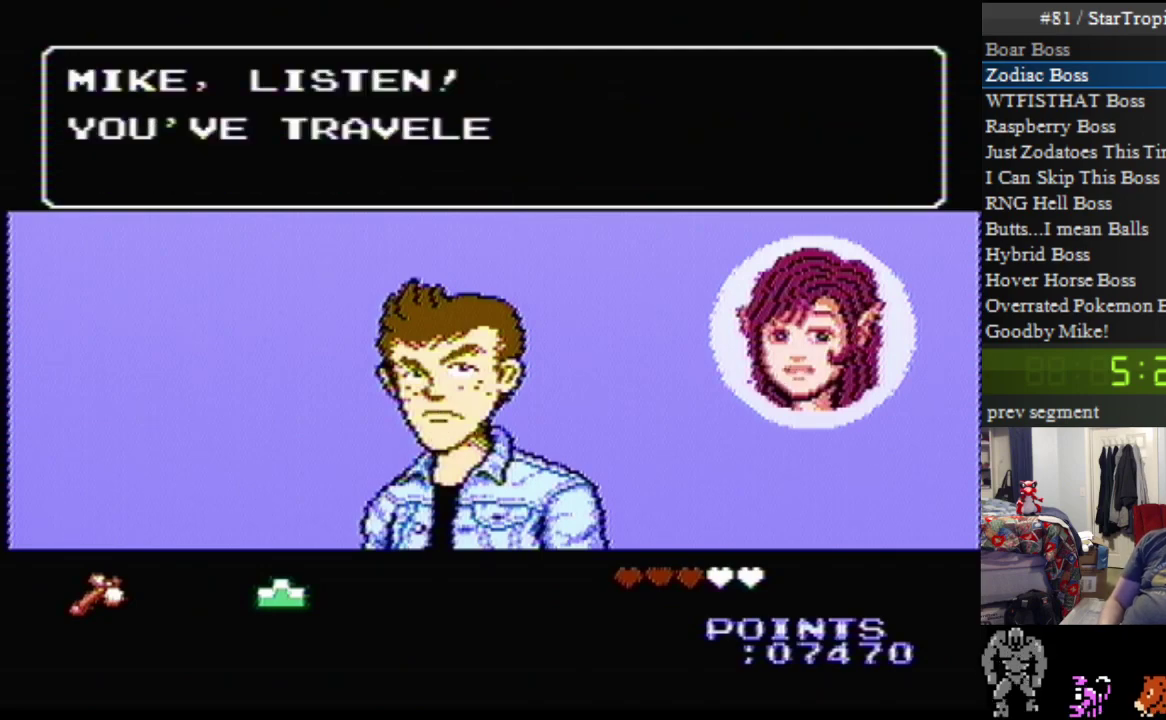
{"buttons": ["A"], "events": []}
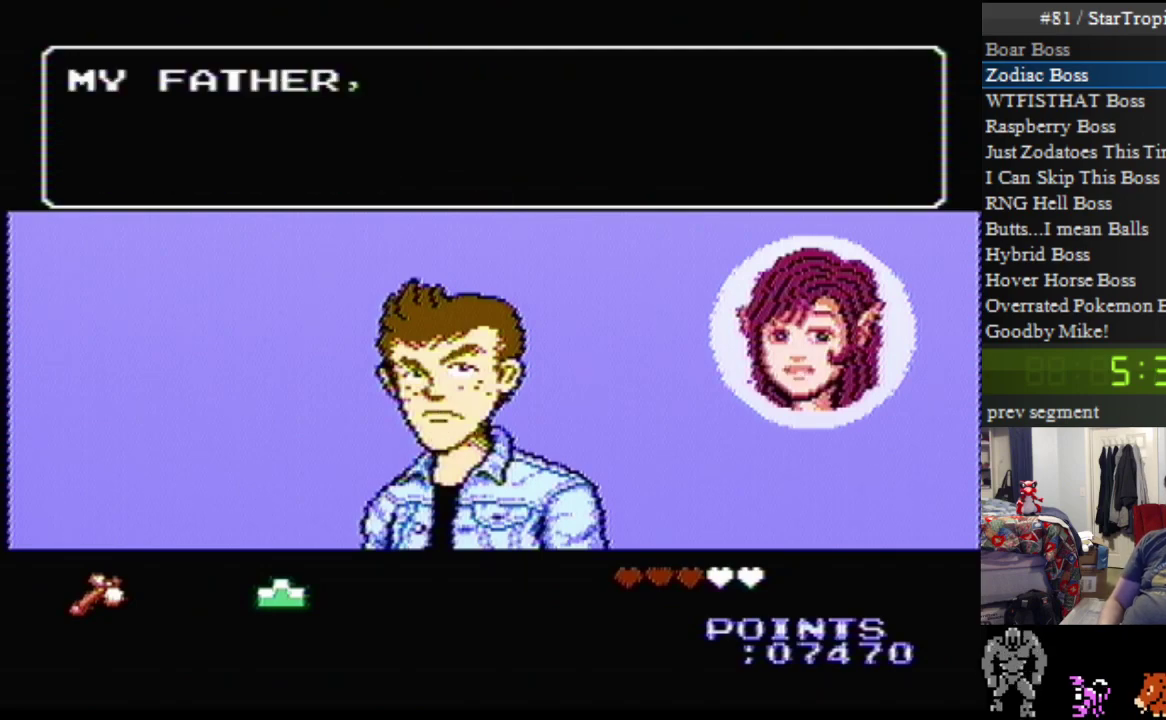
{"buttons": ["A"], "events": [[150, "A", "up"], [250, "A", "down"]]}
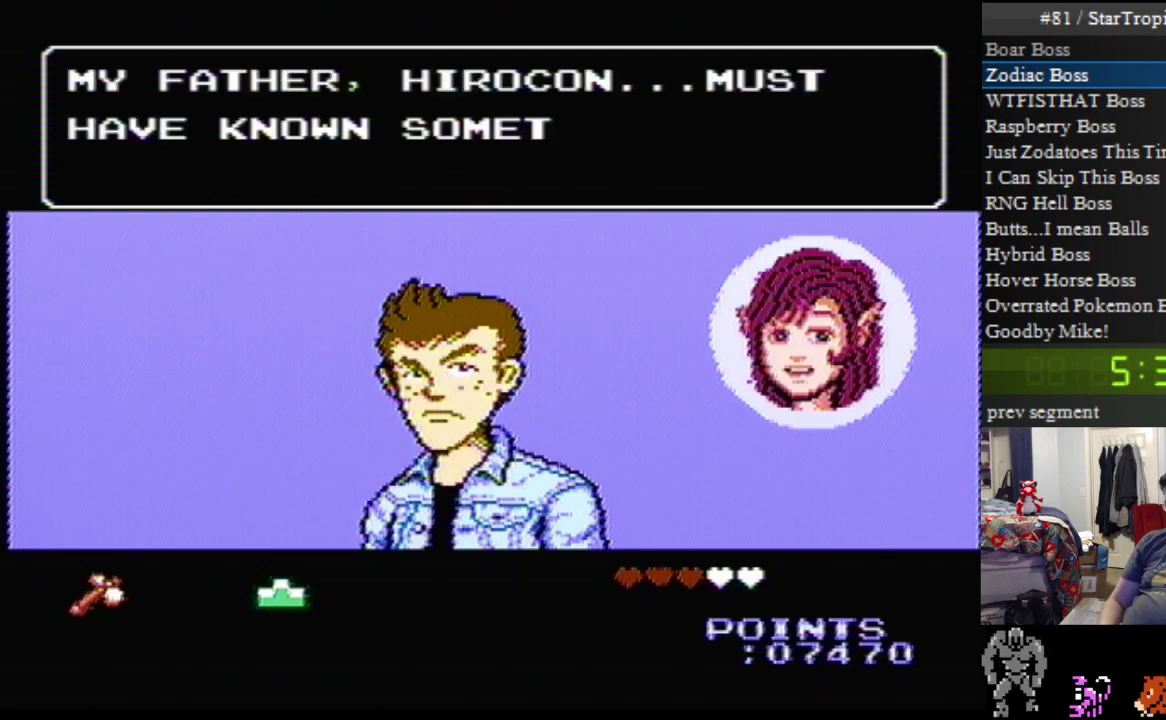
{"buttons": ["A"], "events": []}
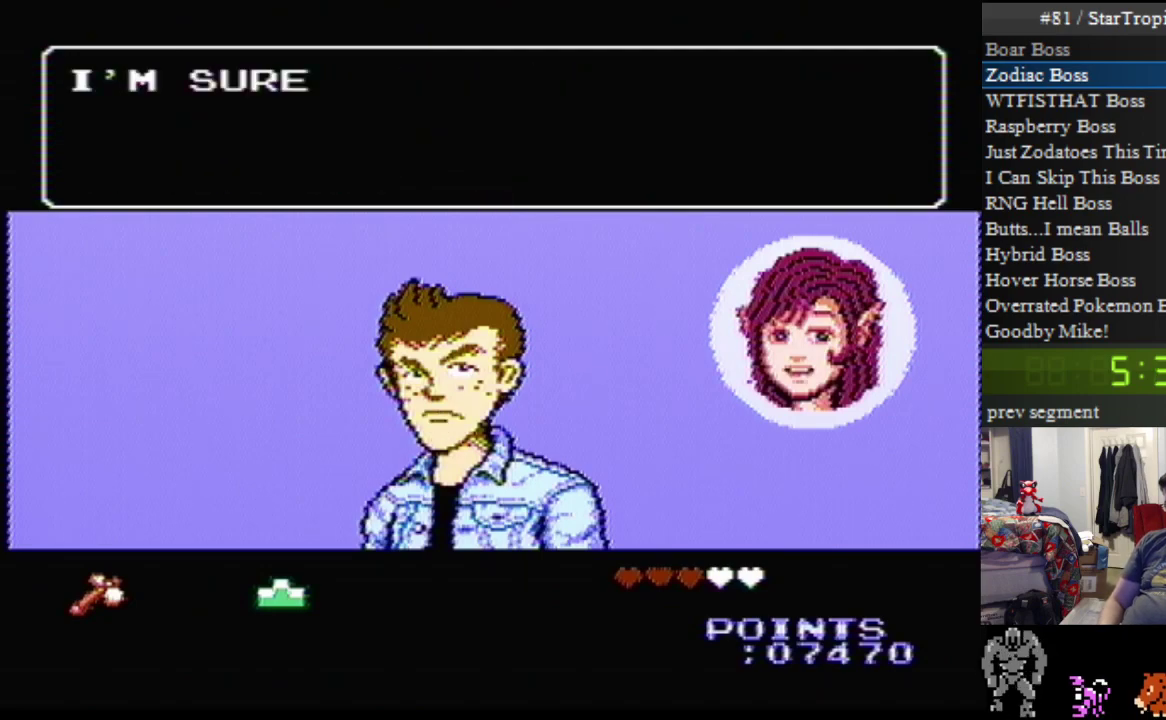
{"buttons": ["A"], "events": [[100, "A", "up"], [183, "A", "down"]]}
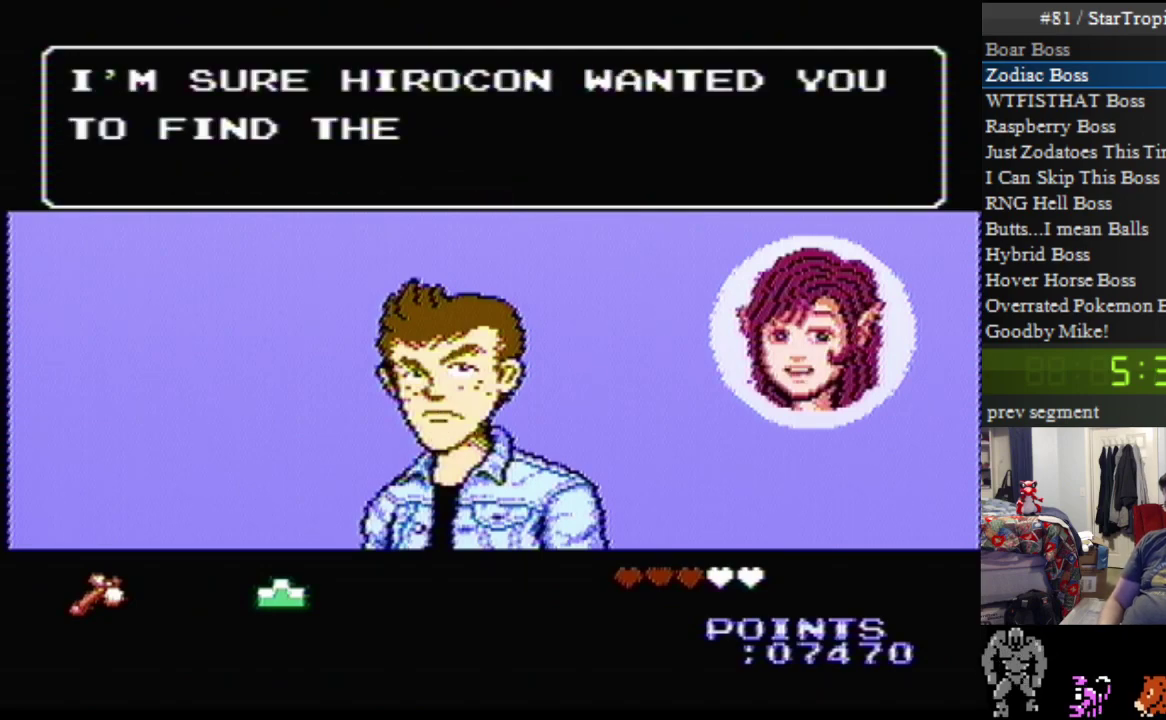
{"buttons": ["A"], "events": []}
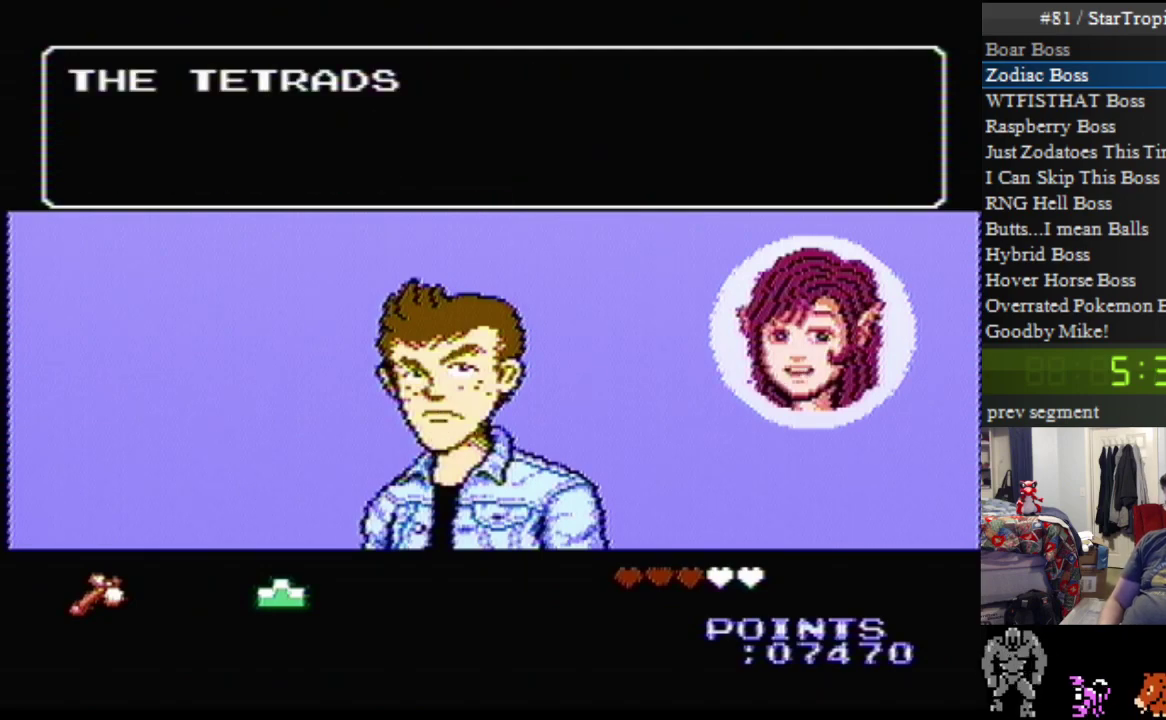
{"buttons": ["A"], "events": [[100, "A", "up"], [183, "A", "down"]]}
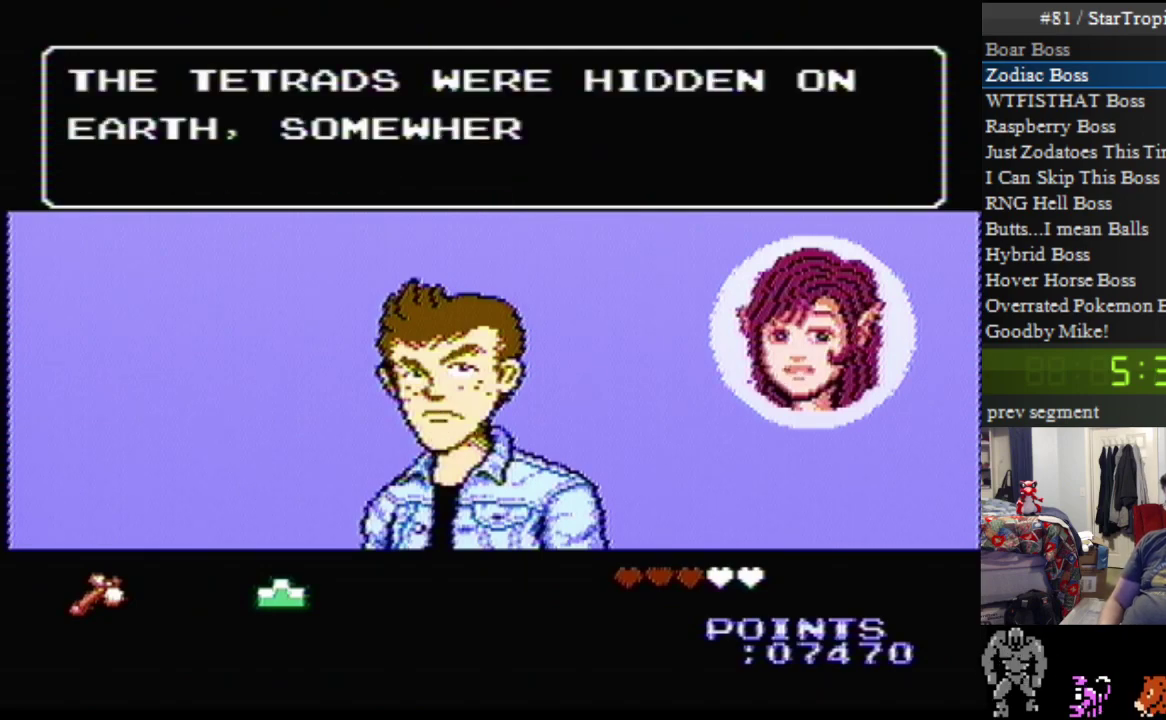
{"buttons": ["A"], "events": []}
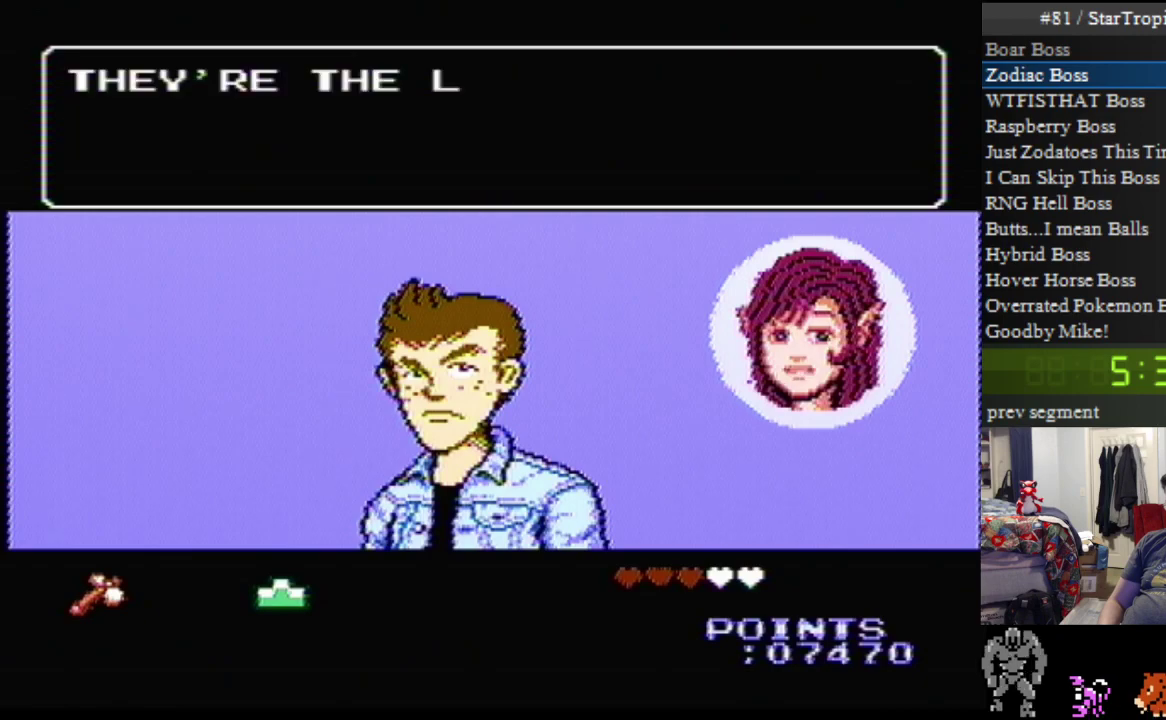
{"buttons": ["A"], "events": [[67, "A", "up"], [150, "A", "down"]]}
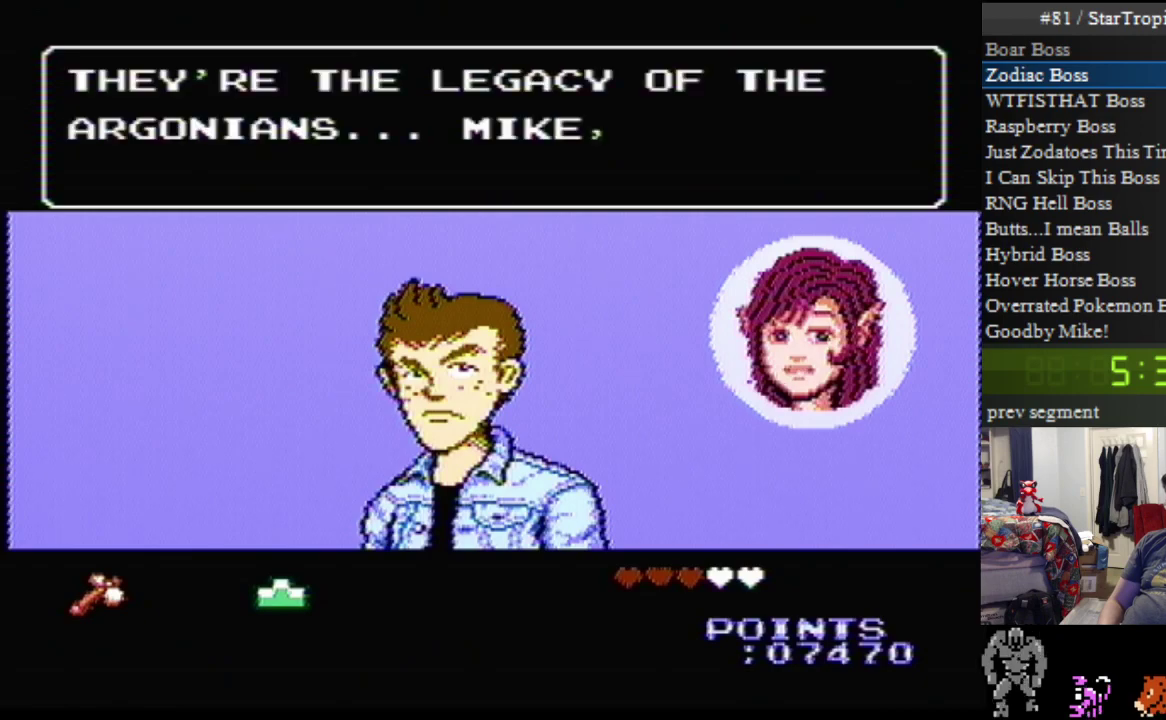
{"buttons": ["A"], "events": []}
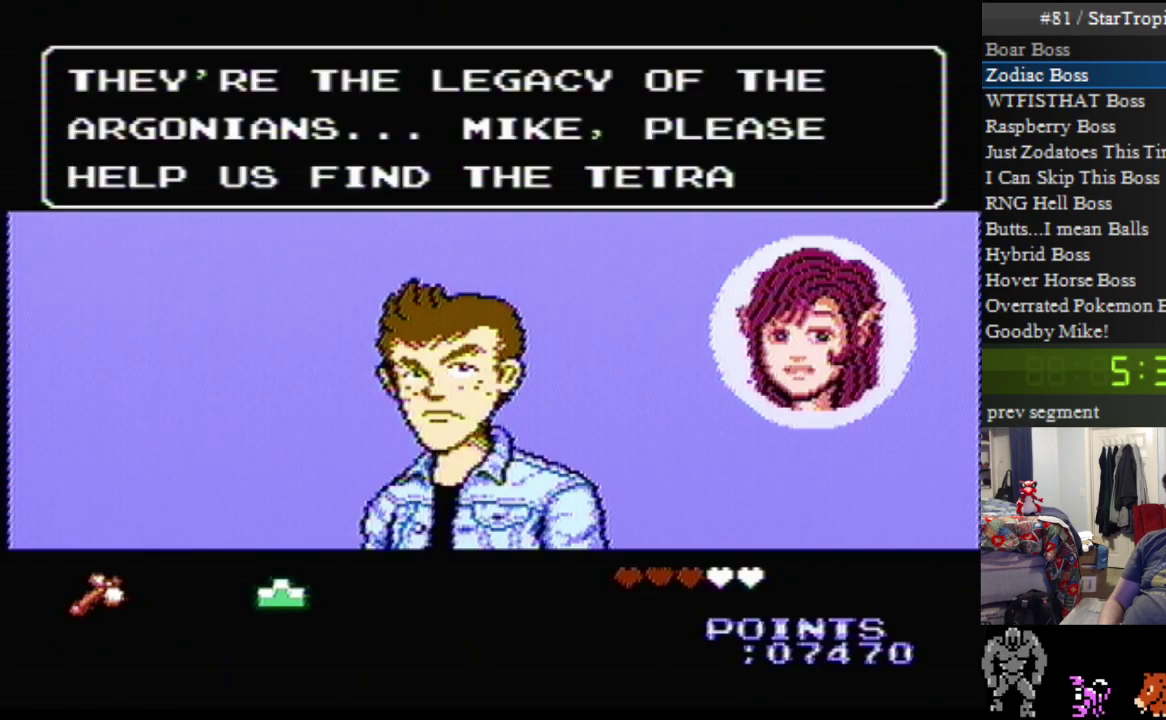
{"buttons": ["A"], "events": [[217, "A", "up"], [350, "A", "down"]]}
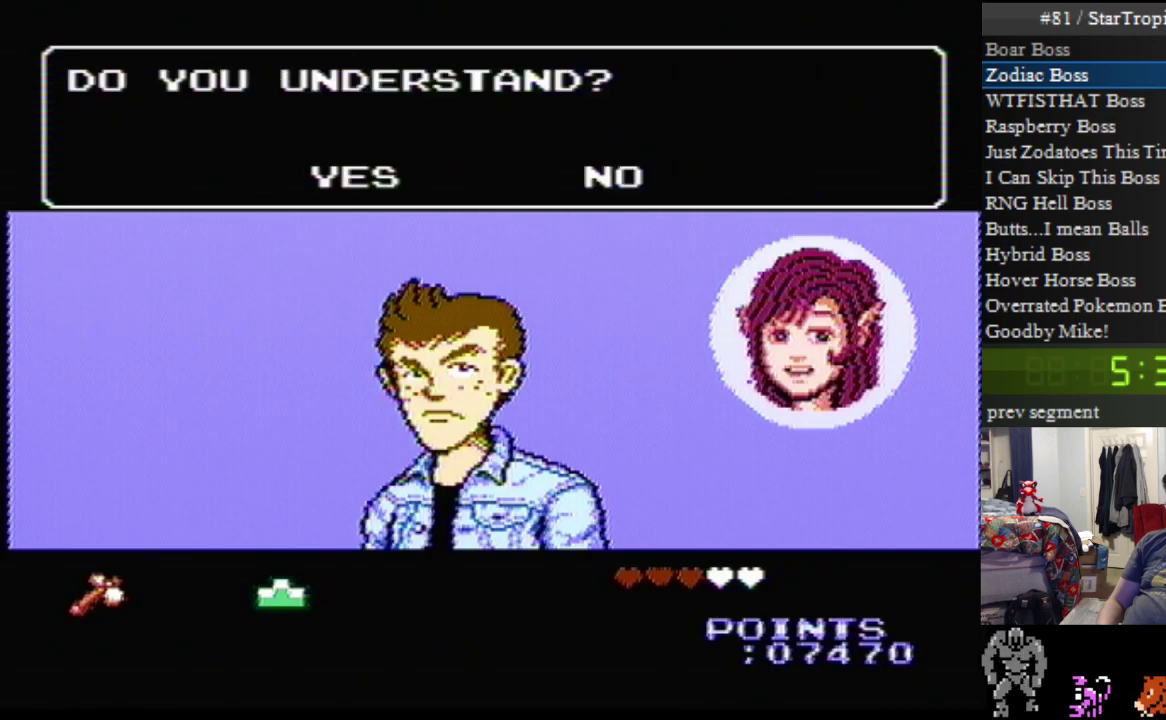
{"buttons": ["A"], "events": [[383, "A", "up"], [467, "A", "down"]]}